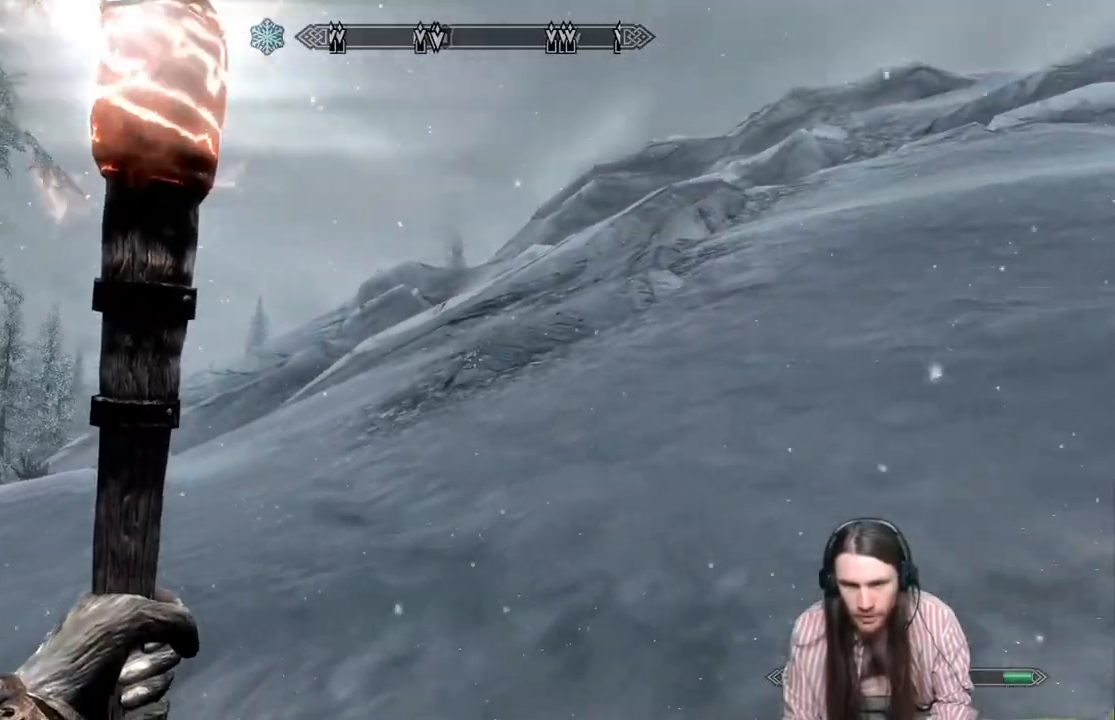
Gameplay with a controller (Xbox layout); each line is a JSON object with the inputs held at the frame after it. "events" lists button and stick changes between this image and that frame as [ms after this image, input, new state], when the widget could be followed in between.
{"buttons": [], "left_stick": "up", "right_stick": "center", "events": [[100, "right_stick", "left"], [217, "right_stick", "center"]]}
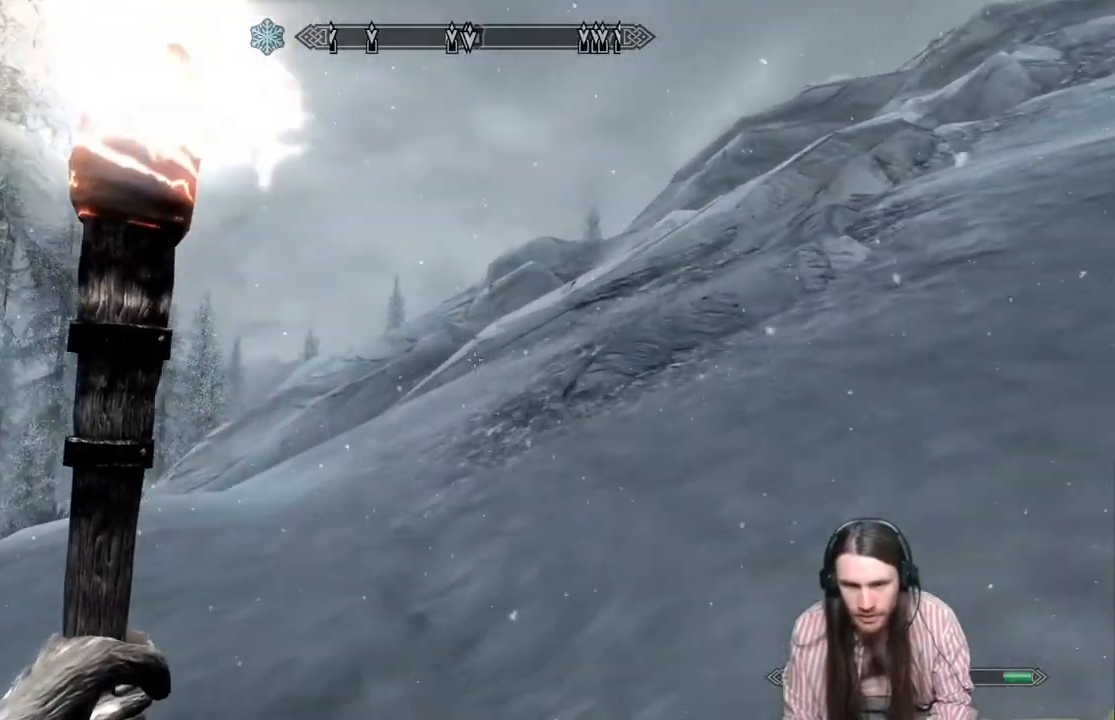
{"buttons": [], "left_stick": "up", "right_stick": "down-left", "events": [[50, "right_stick", "down"], [117, "right_stick", "center"], [333, "right_stick", "down"], [500, "right_stick", "down-left"]]}
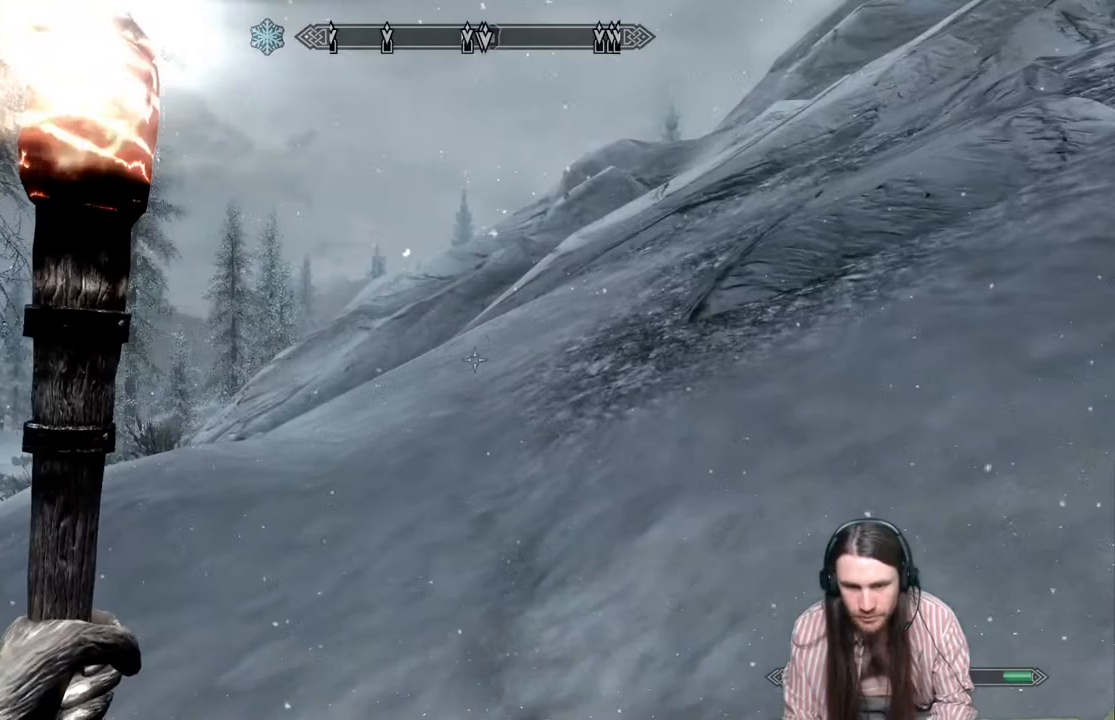
{"buttons": [], "left_stick": "up", "right_stick": "center", "events": [[350, "right_stick", "center"]]}
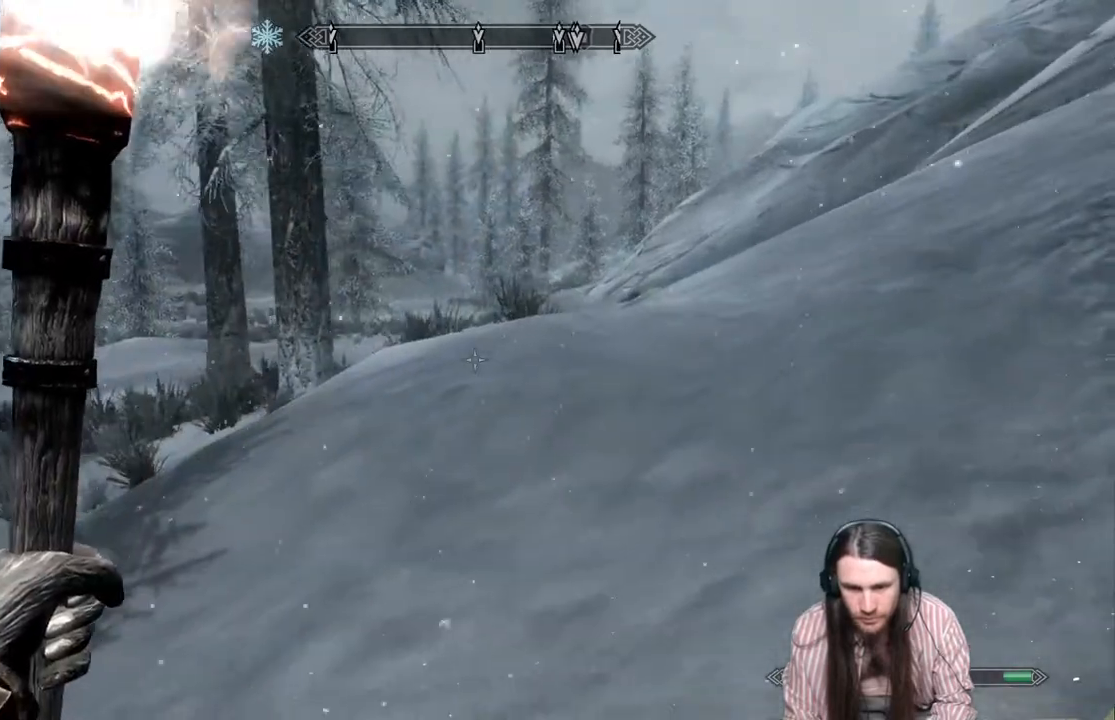
{"buttons": [], "left_stick": "up", "right_stick": "up-right", "events": [[167, "right_stick", "right"], [367, "right_stick", "center"], [500, "right_stick", "up-right"]]}
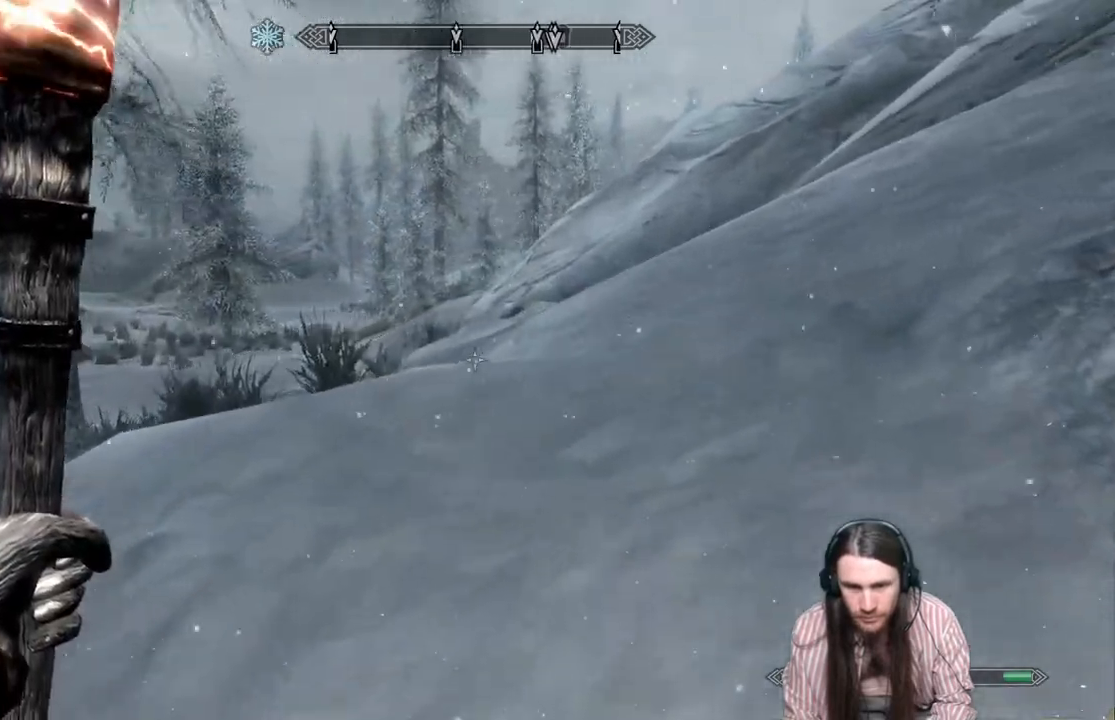
{"buttons": [], "left_stick": "up", "right_stick": "center", "events": [[267, "right_stick", "center"]]}
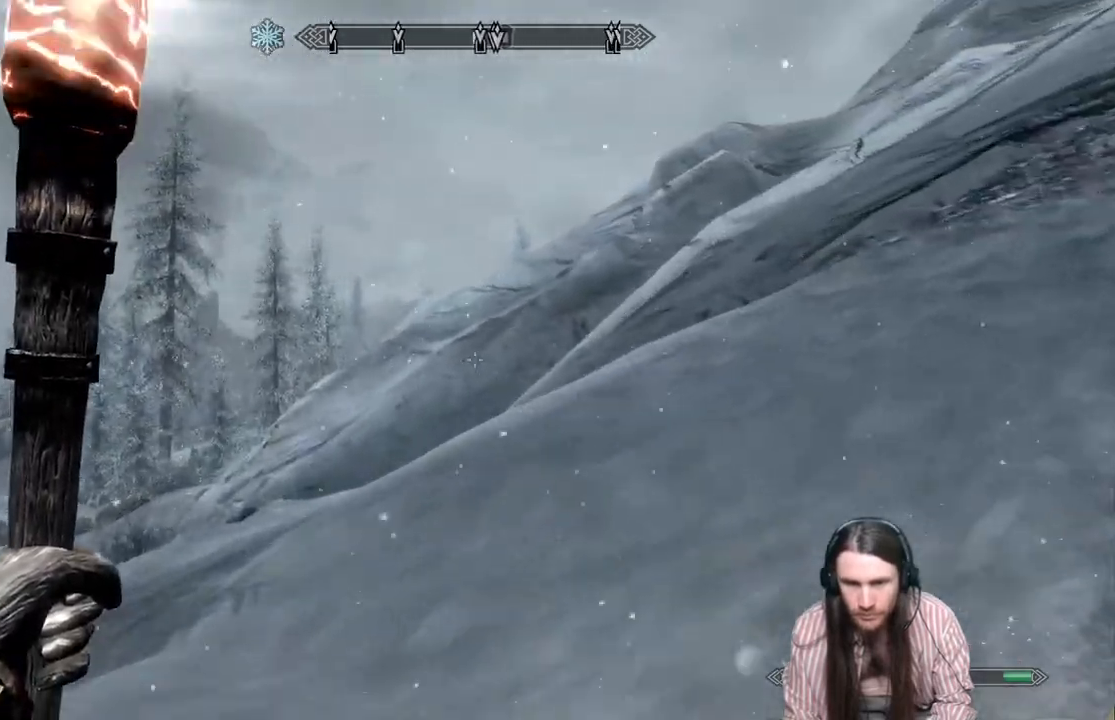
{"buttons": [], "left_stick": "right", "right_stick": "down-left", "events": [[150, "right_stick", "down-left"], [217, "left_stick", "up-right"], [417, "left_stick", "right"]]}
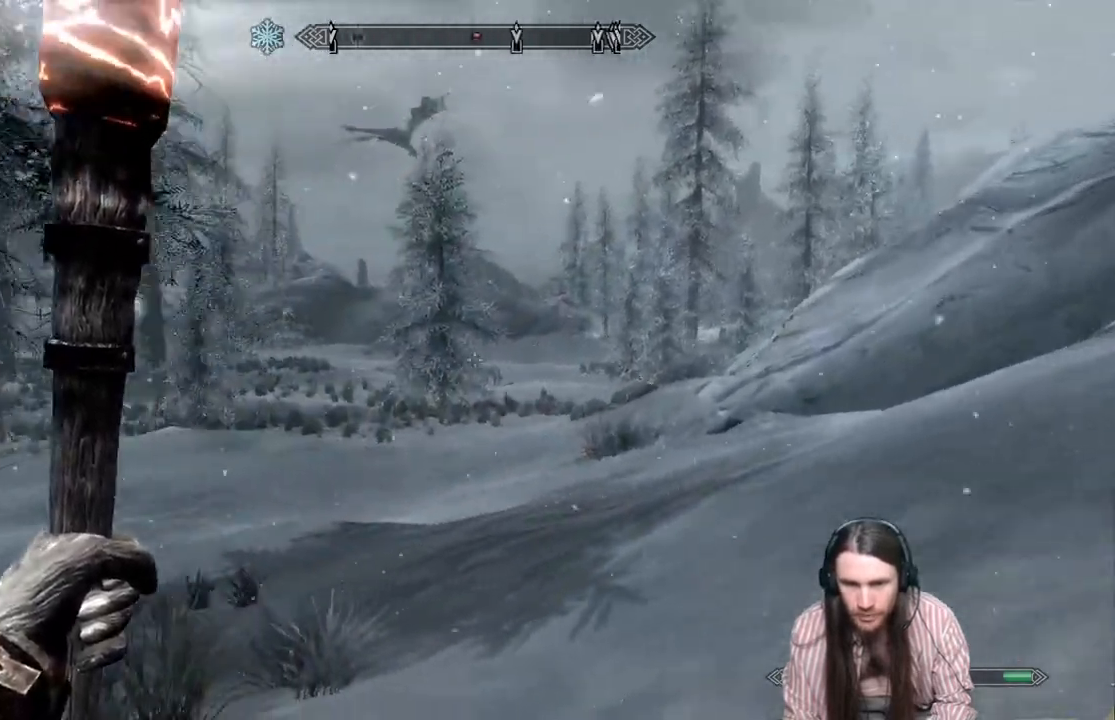
{"buttons": [], "left_stick": "right", "right_stick": "right", "events": [[100, "right_stick", "left"], [200, "right_stick", "up-left"], [400, "right_stick", "right"]]}
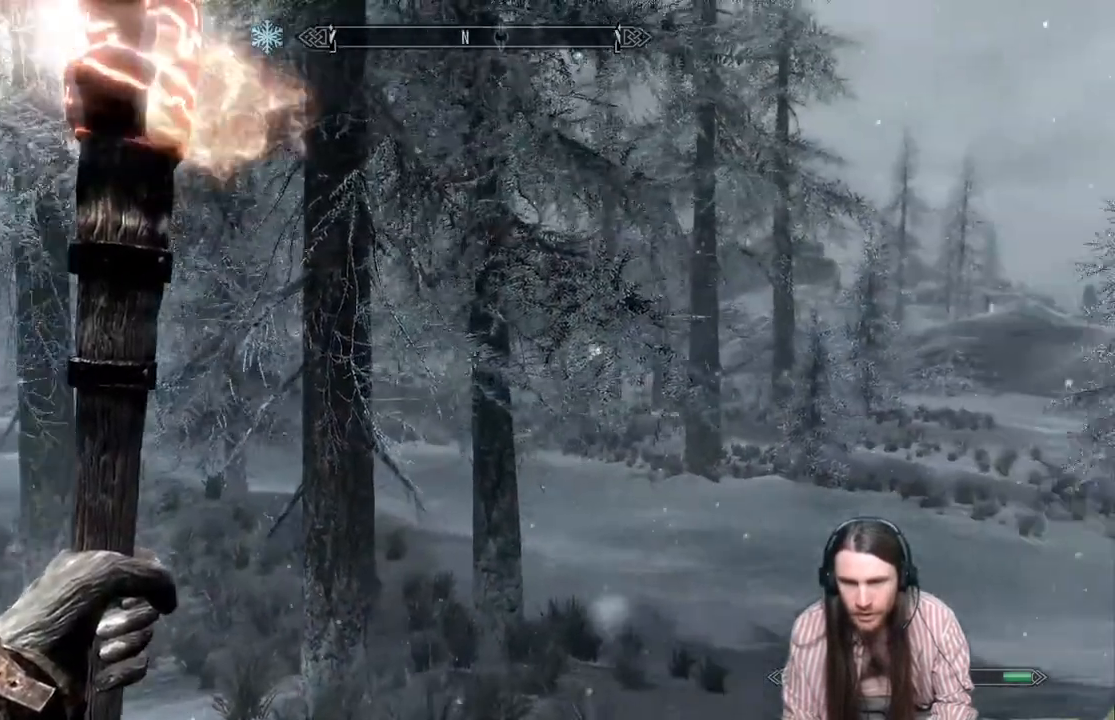
{"buttons": [], "left_stick": "up-right", "right_stick": "center", "events": [[50, "right_stick", "up-right"], [250, "left_stick", "up-right"], [283, "right_stick", "center"]]}
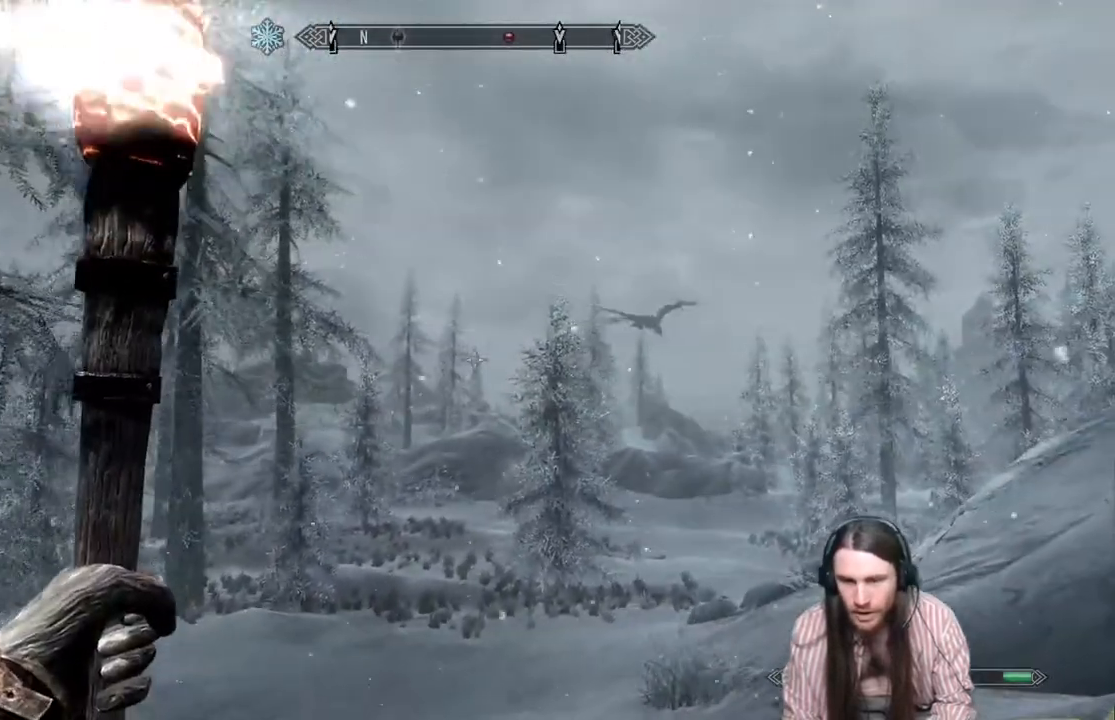
{"buttons": [], "left_stick": "center", "right_stick": "center", "events": [[150, "START", "down"], [150, "left_stick", "center"], [283, "START", "up"]]}
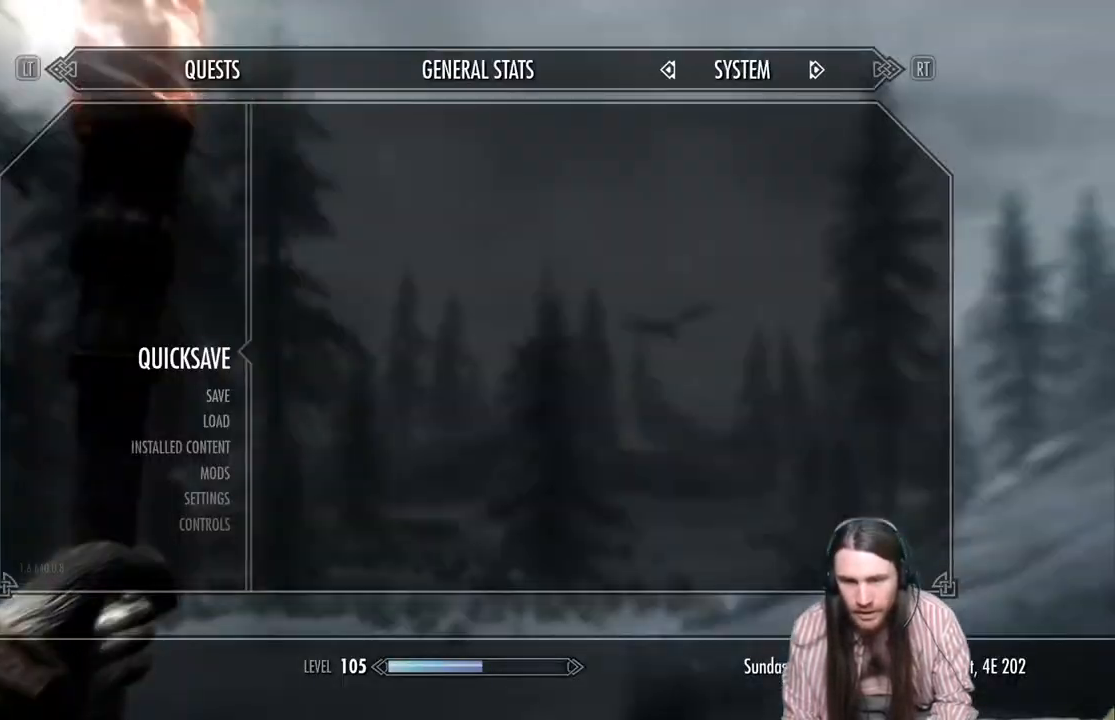
{"buttons": [], "left_stick": "center", "right_stick": "center", "events": []}
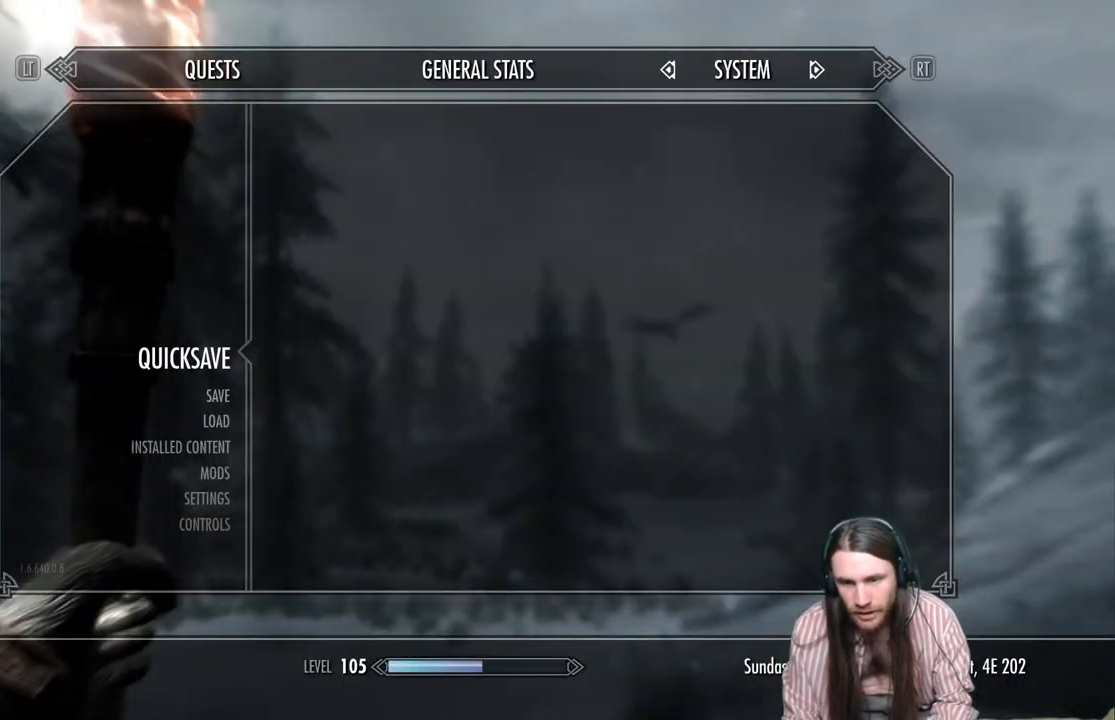
{"buttons": [], "left_stick": "up-right", "right_stick": "center", "events": [[333, "A", "down"], [367, "left_stick", "up-right"], [467, "A", "up"]]}
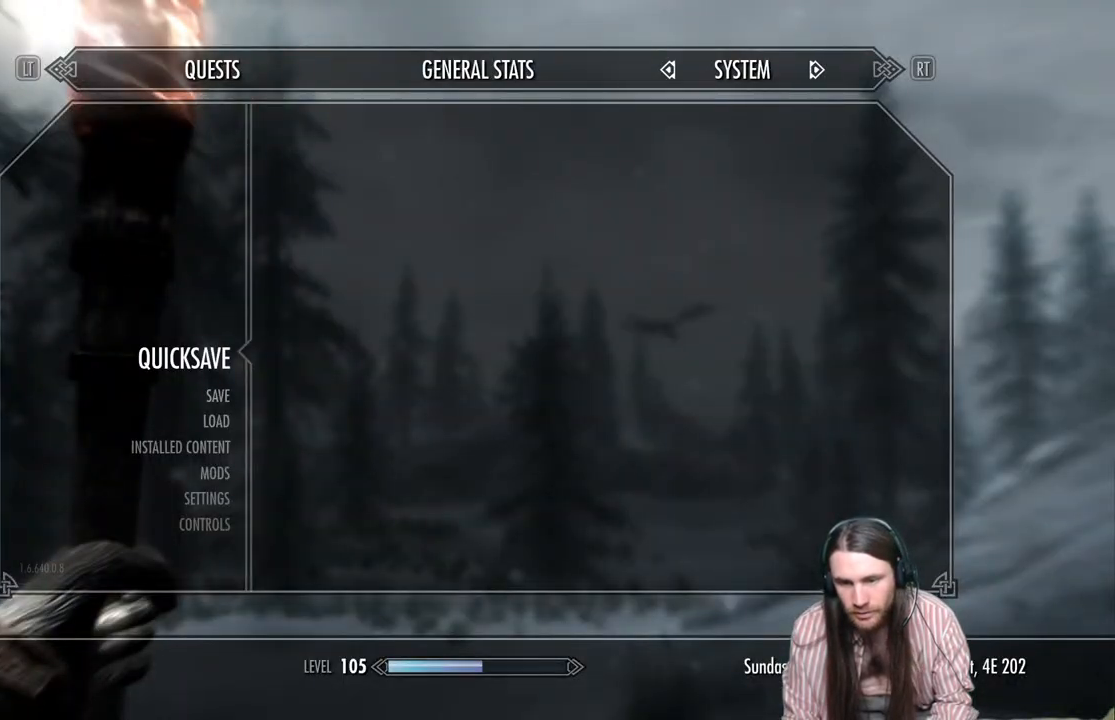
{"buttons": [], "left_stick": "up-right", "right_stick": "center", "events": []}
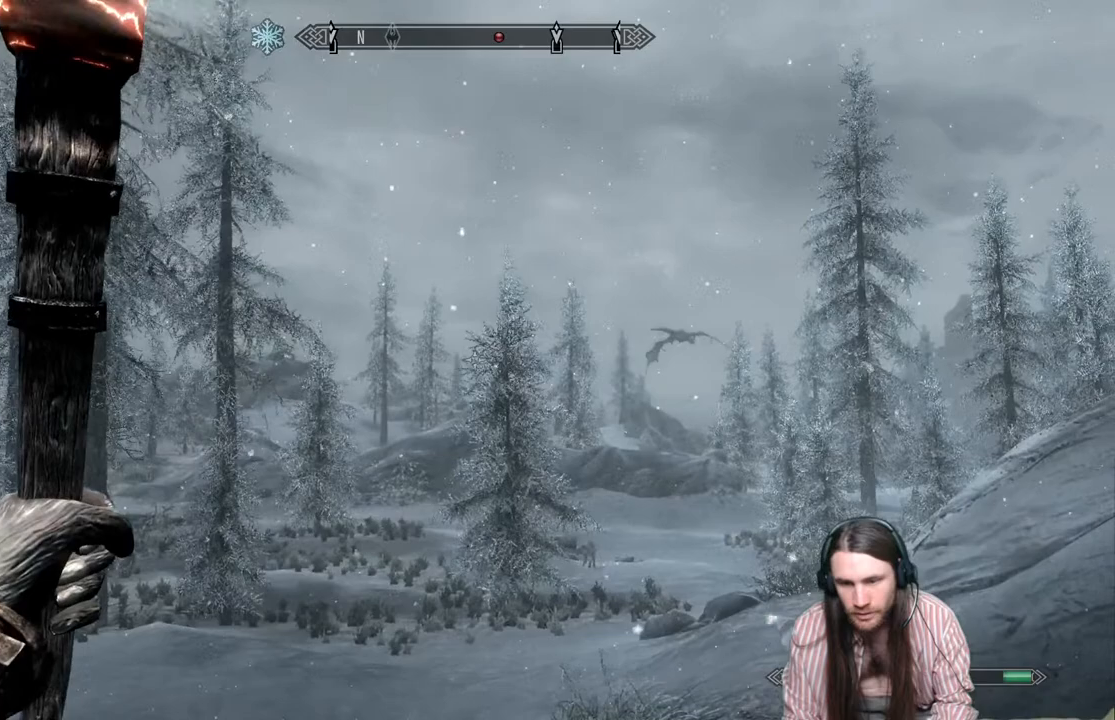
{"buttons": ["B"], "left_stick": "up-right", "right_stick": "center", "events": [[383, "B", "down"]]}
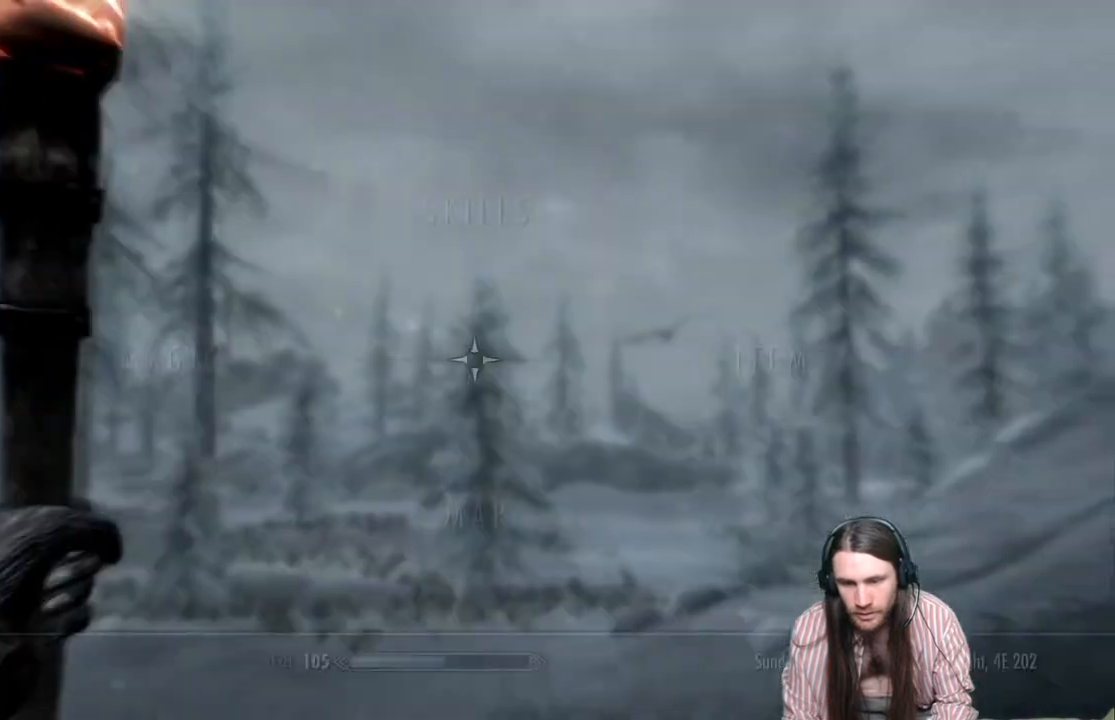
{"buttons": [], "left_stick": "center", "right_stick": "center", "events": [[17, "B", "up"], [17, "left_stick", "center"]]}
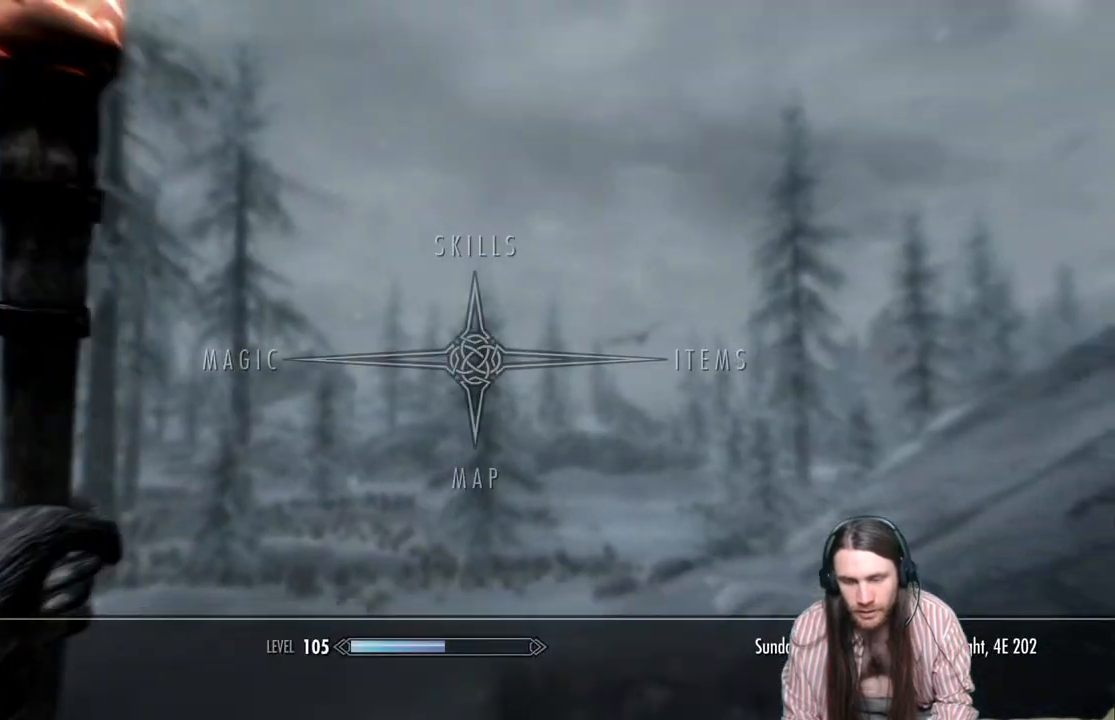
{"buttons": [], "left_stick": "center", "right_stick": "center", "events": [[117, "DPAD_RIGHT", "down"], [250, "A", "down"], [267, "DPAD_RIGHT", "up"], [367, "A", "up"]]}
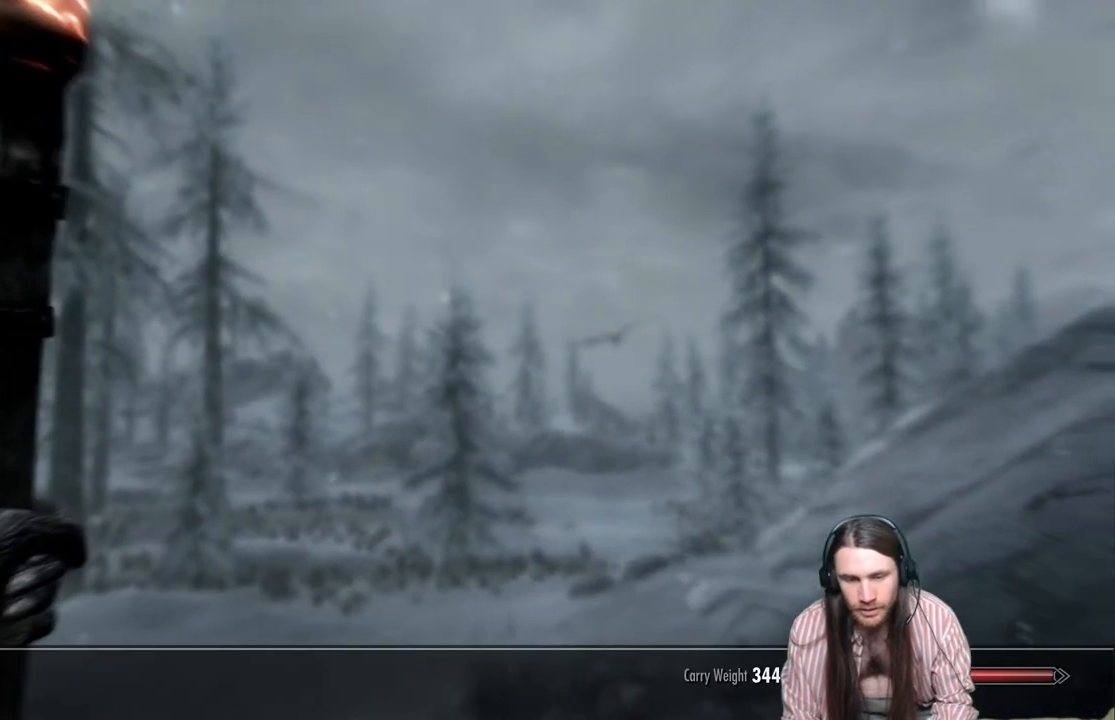
{"buttons": [], "left_stick": "center", "right_stick": "center", "events": []}
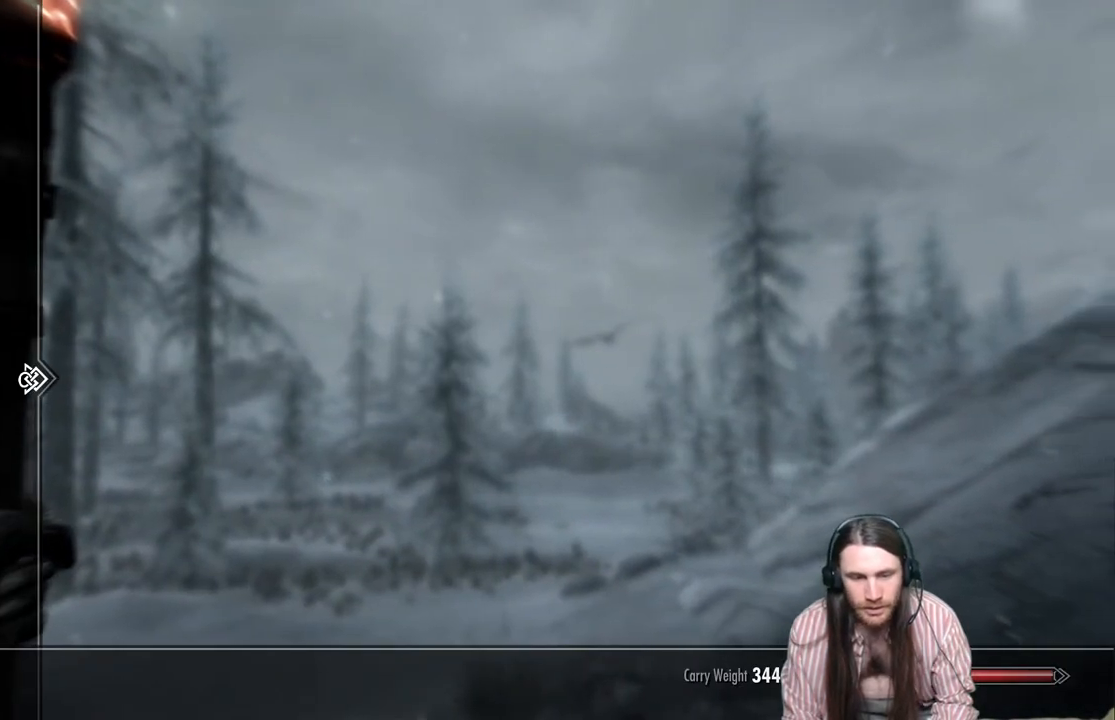
{"buttons": ["DPAD_UP"], "left_stick": "center", "right_stick": "center", "events": [[33, "DPAD_UP", "down"], [150, "DPAD_UP", "up"], [233, "DPAD_UP", "down"], [333, "DPAD_UP", "up"], [433, "DPAD_UP", "down"]]}
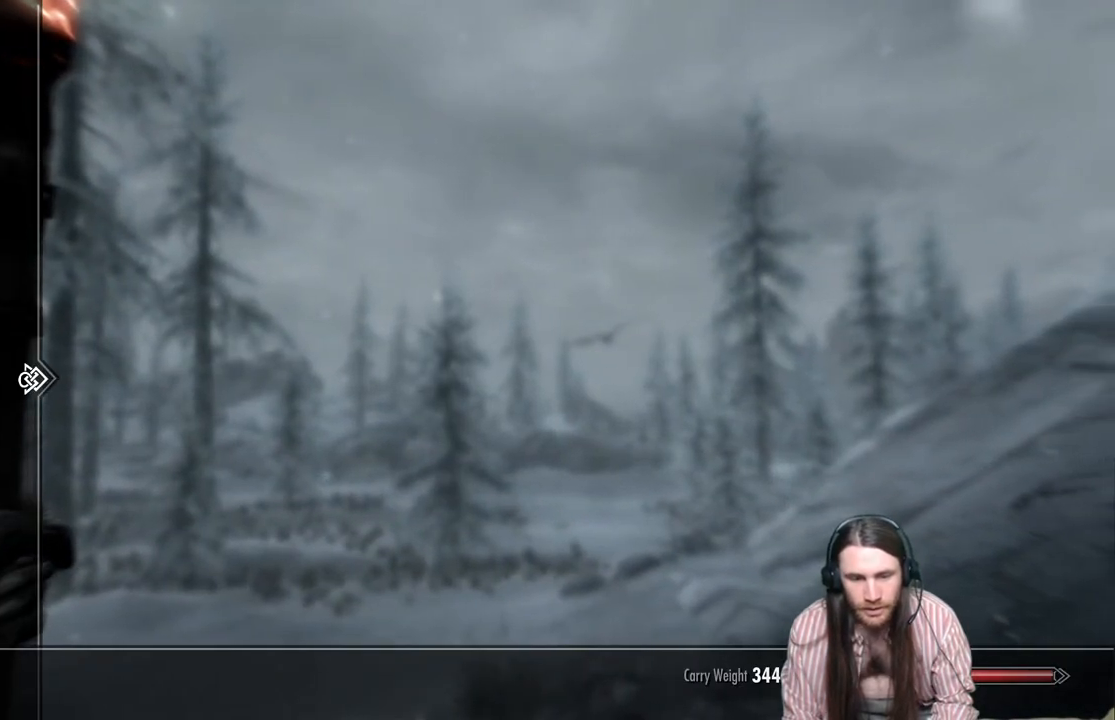
{"buttons": [], "left_stick": "center", "right_stick": "center", "events": [[17, "DPAD_UP", "up"], [117, "DPAD_UP", "down"], [233, "DPAD_UP", "up"], [367, "DPAD_RIGHT", "down"], [483, "DPAD_RIGHT", "up"]]}
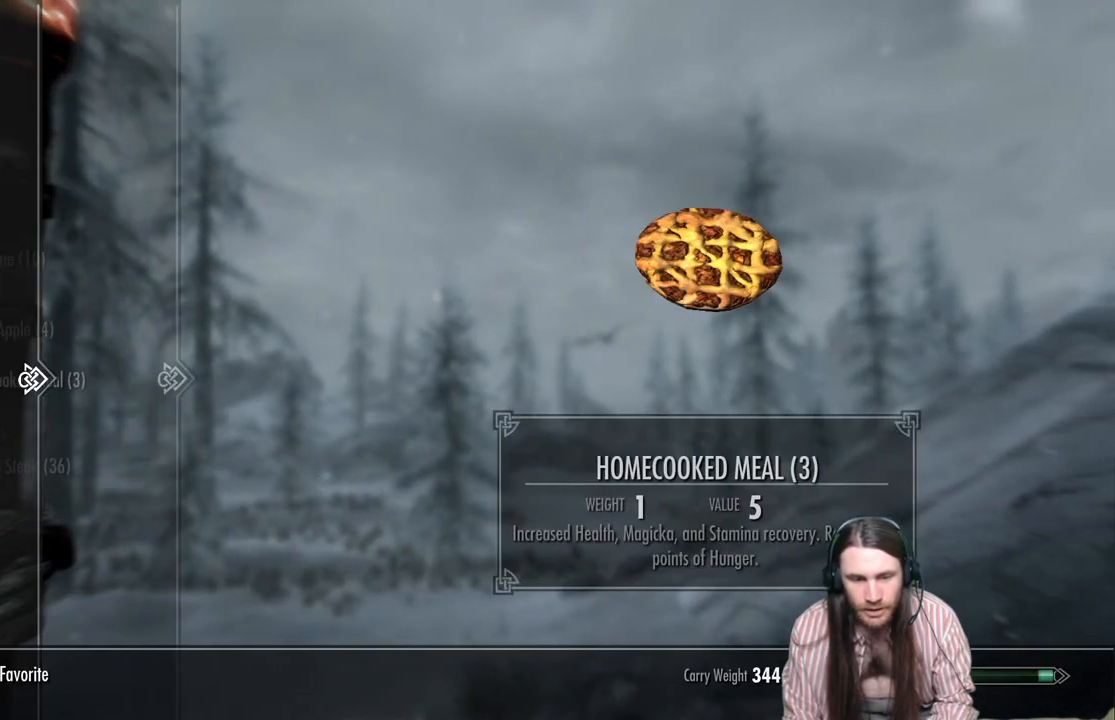
{"buttons": [], "left_stick": "center", "right_stick": "center", "events": []}
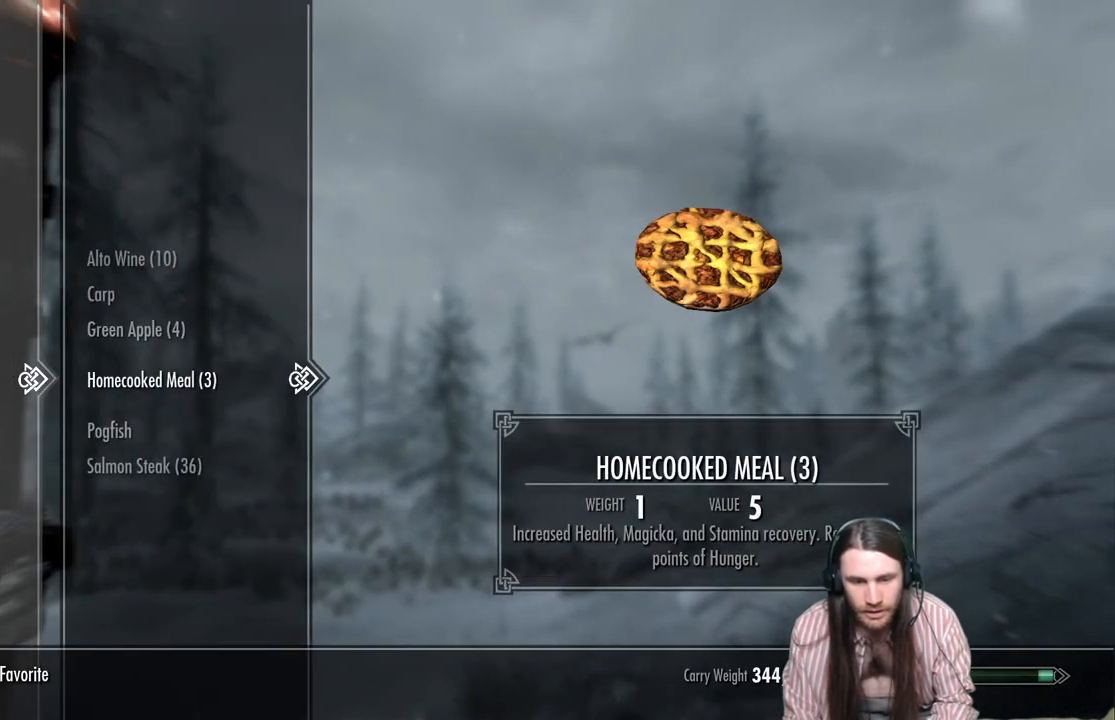
{"buttons": [], "left_stick": "center", "right_stick": "center", "events": []}
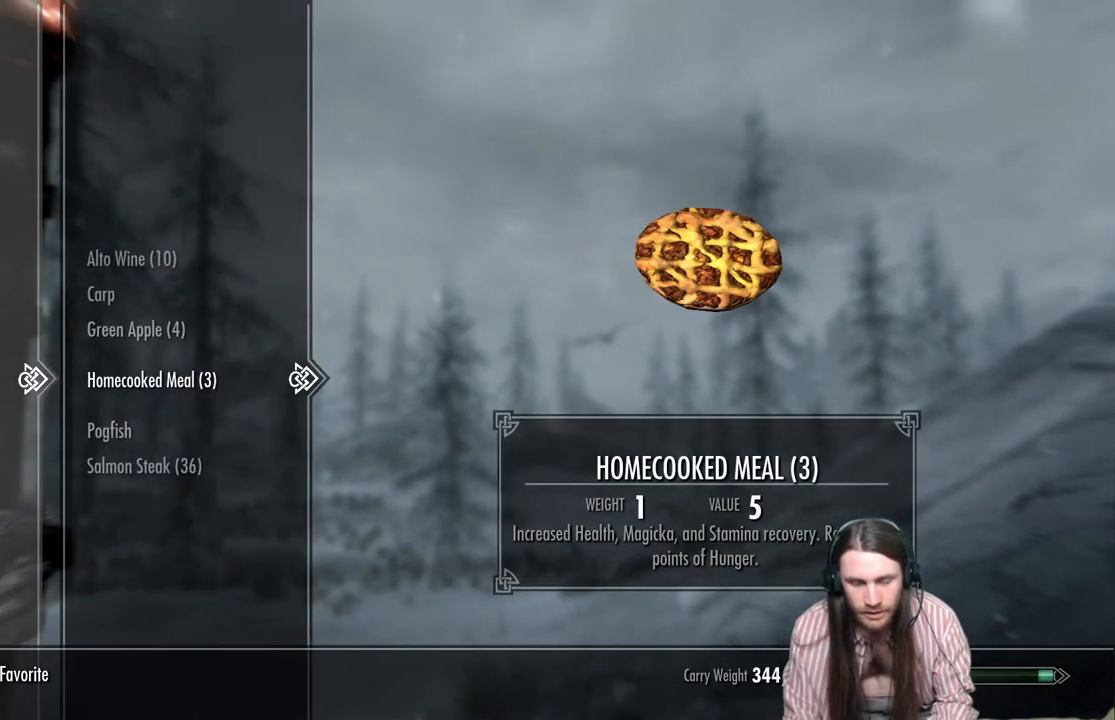
{"buttons": [], "left_stick": "center", "right_stick": "center", "events": []}
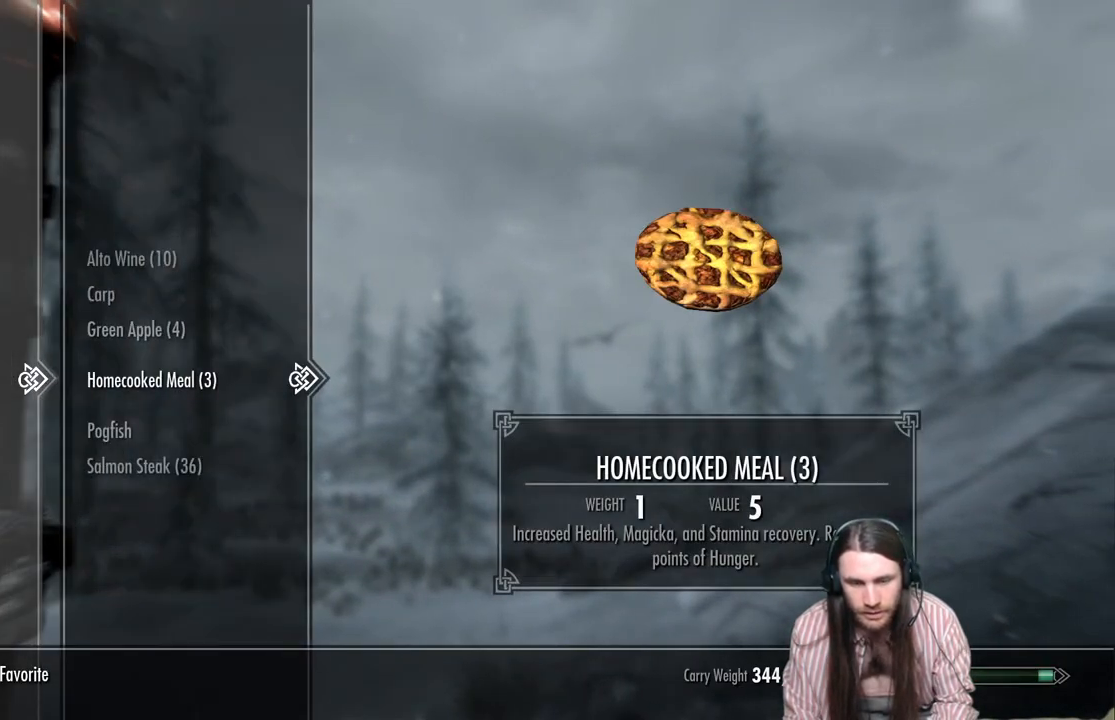
{"buttons": [], "left_stick": "center", "right_stick": "center", "events": []}
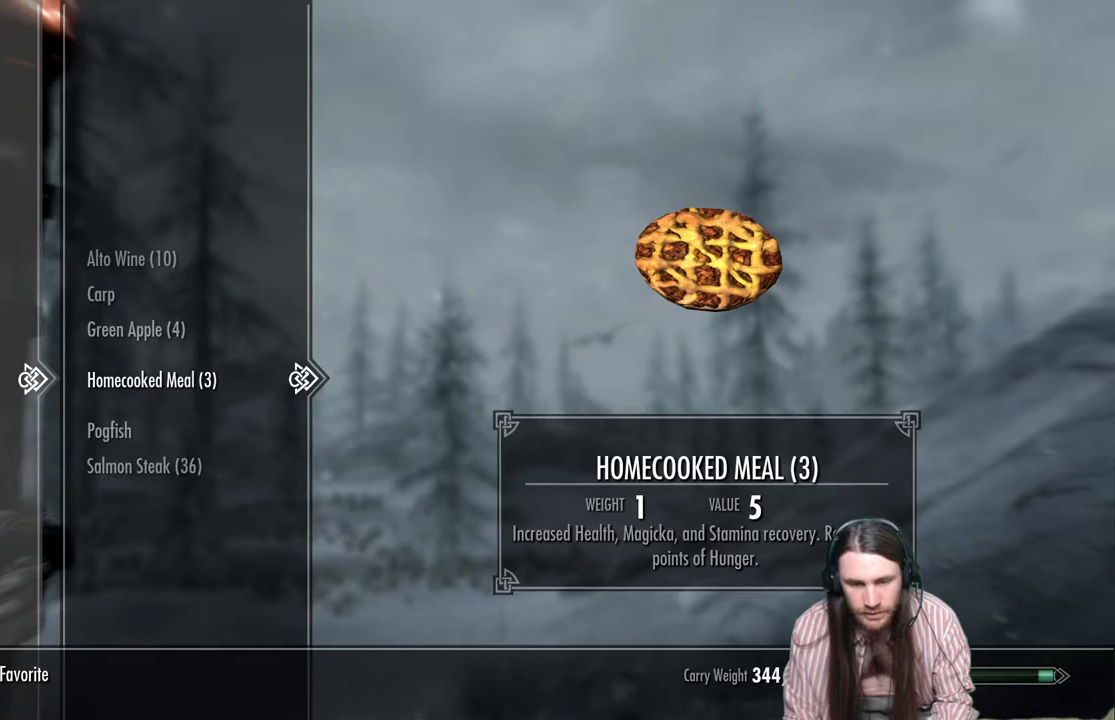
{"buttons": [], "left_stick": "up-right", "right_stick": "center", "events": [[200, "B", "down"], [267, "left_stick", "up-right"], [283, "B", "up"]]}
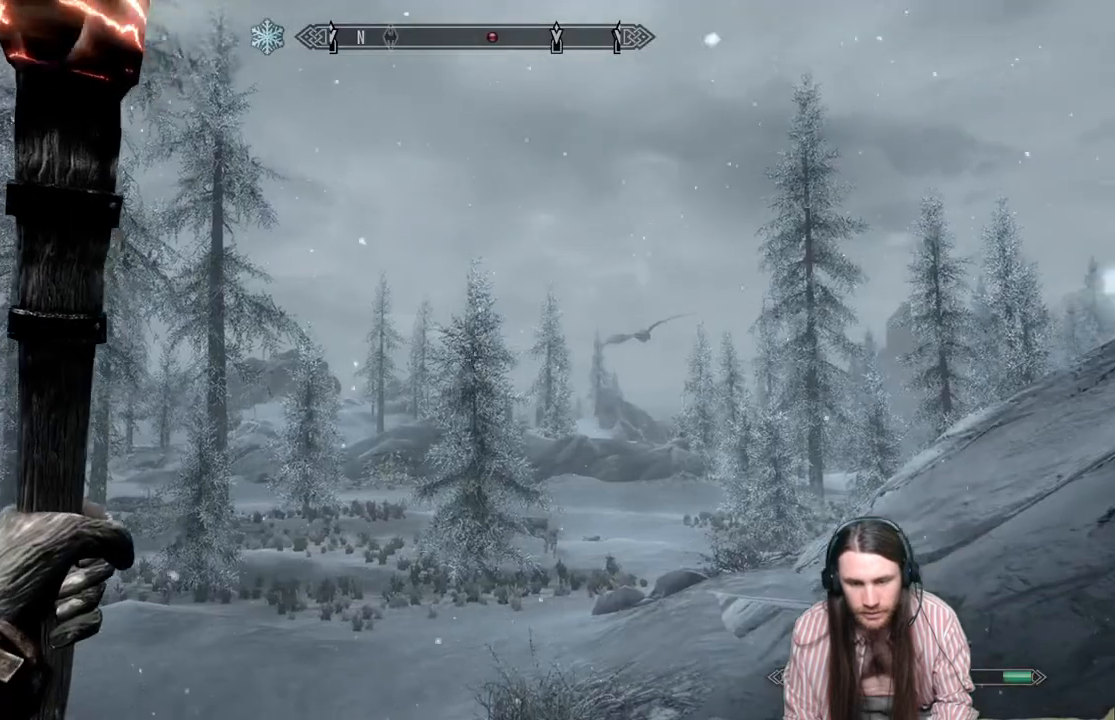
{"buttons": [], "left_stick": "up-right", "right_stick": "center", "events": []}
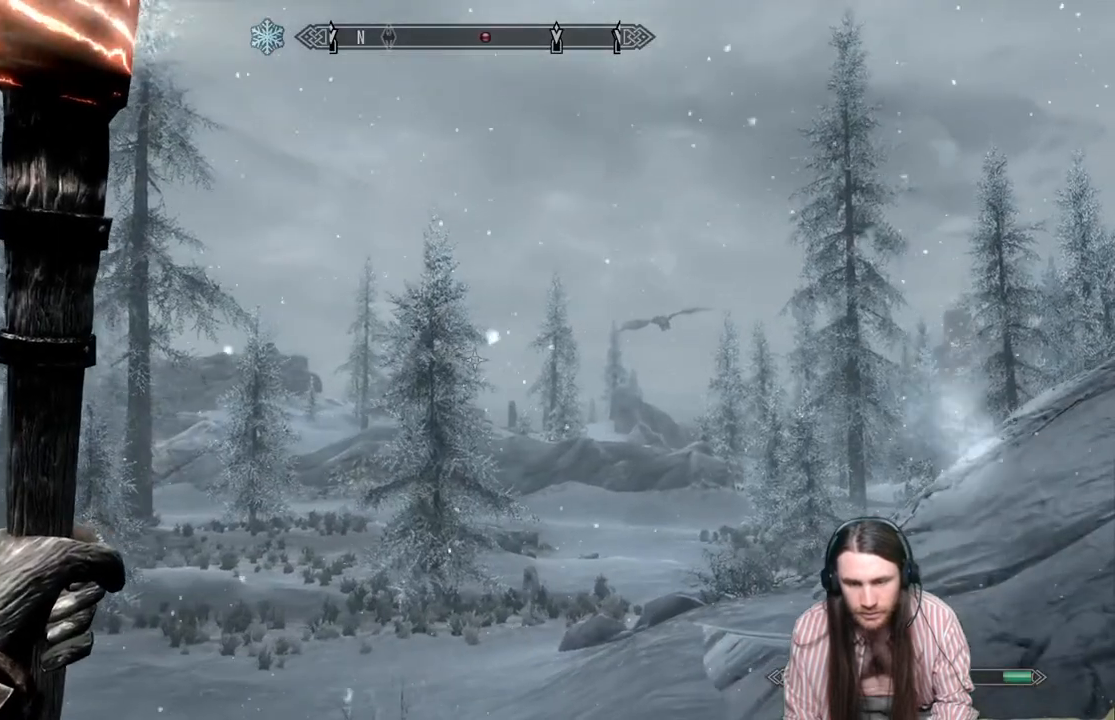
{"buttons": [], "left_stick": "up-right", "right_stick": "center", "events": []}
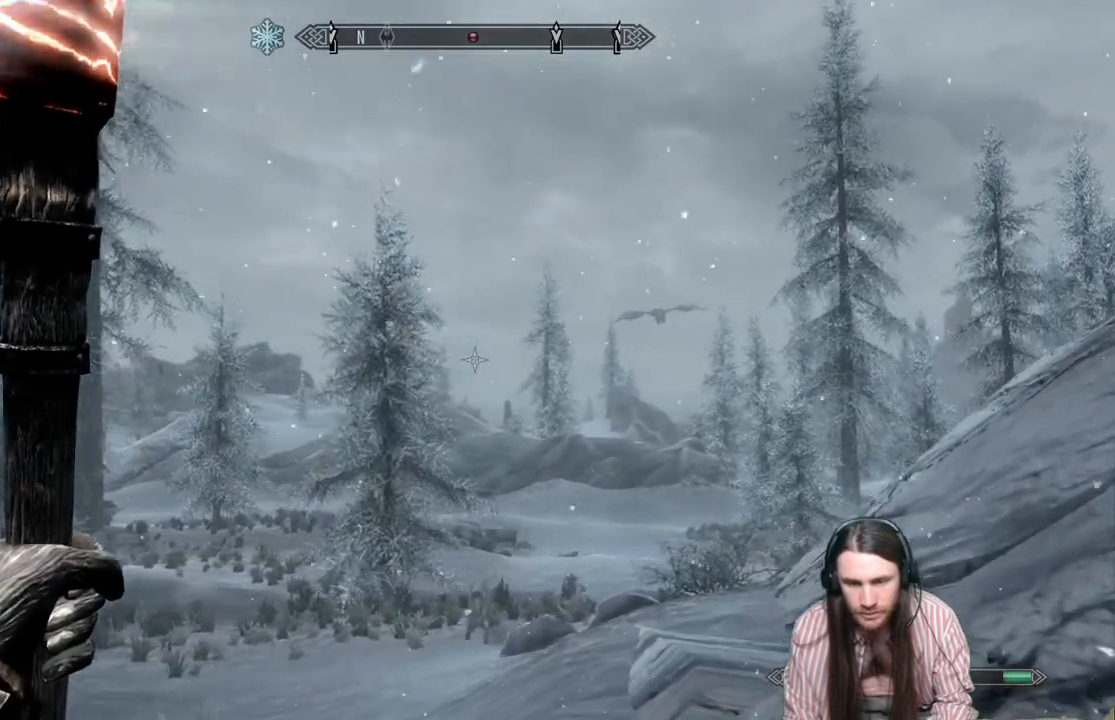
{"buttons": [], "left_stick": "up", "right_stick": "center", "events": [[183, "left_stick", "up"], [183, "right_stick", "right"], [433, "right_stick", "center"]]}
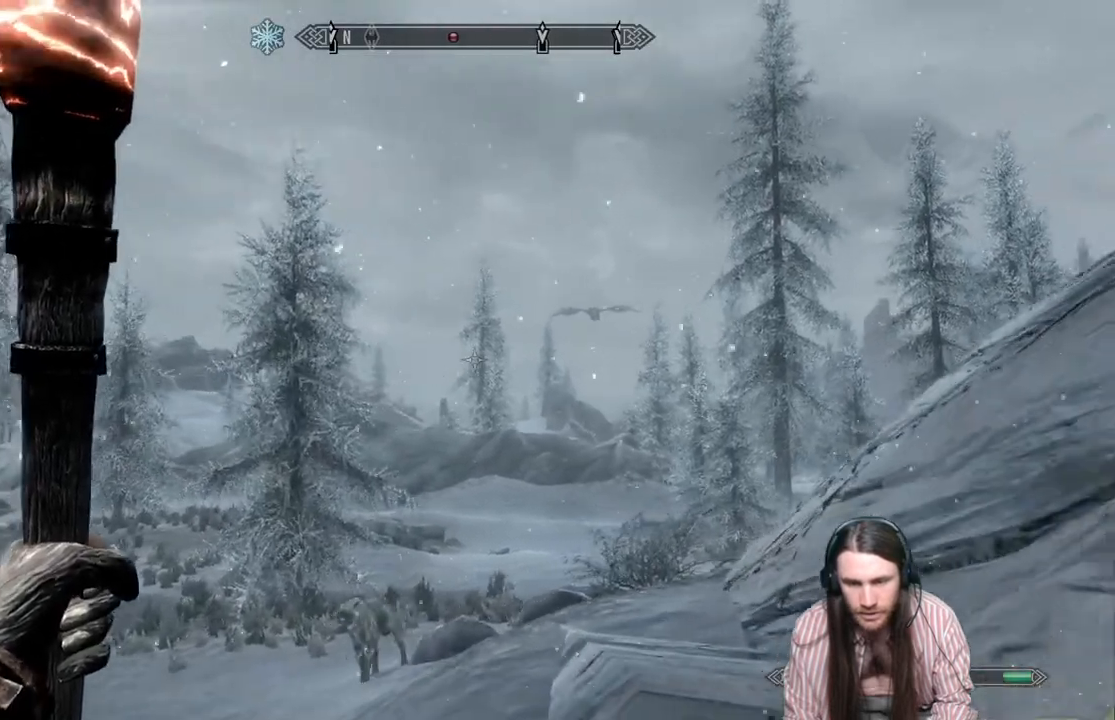
{"buttons": [], "left_stick": "up", "right_stick": "center", "events": [[133, "right_stick", "right"], [350, "right_stick", "center"]]}